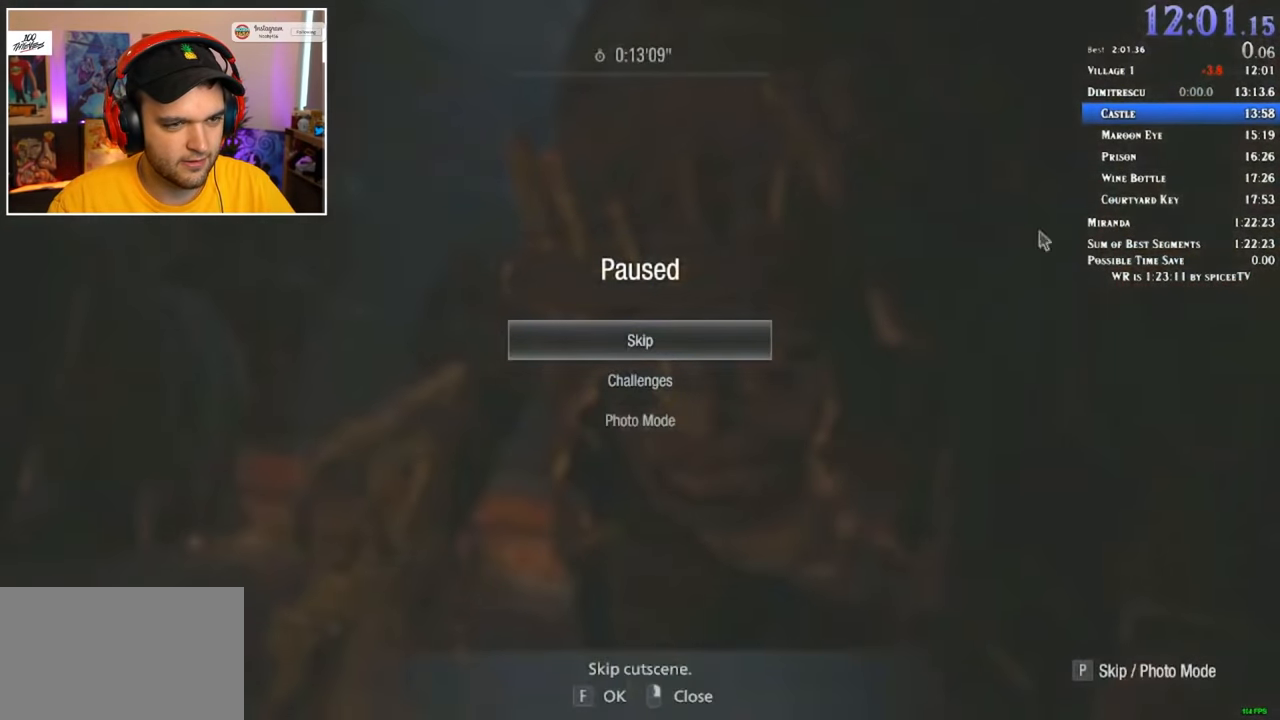
Gameplay with keyboard and mouse; each line is a JSON object with the keys and mouse buttons held at the frame after it. "events" lists presses ("down") and releases ("up") of "1", "2", "3", "4", "5", "a", "alt", "c", "ctrl", "d", "e", "f", "q", "r", "s", "shift", "space", "tab", "v", "w", "x", "z", "mouse_left" and "mouse_right" between this image and that frame as [ms after this image, input, new state], when the widget could be followed in between. "mouse_left", "mouse_right" = the "left", "right" buttons of the "mouse" list. No other keys are recorded. Mouse movement is not recorded.
{"keys": ["shift", "w"], "mouse": [], "events": [[250, "f", "down"], [250, "shift", "down"], [250, "w", "down"], [300, "f", "up"]]}
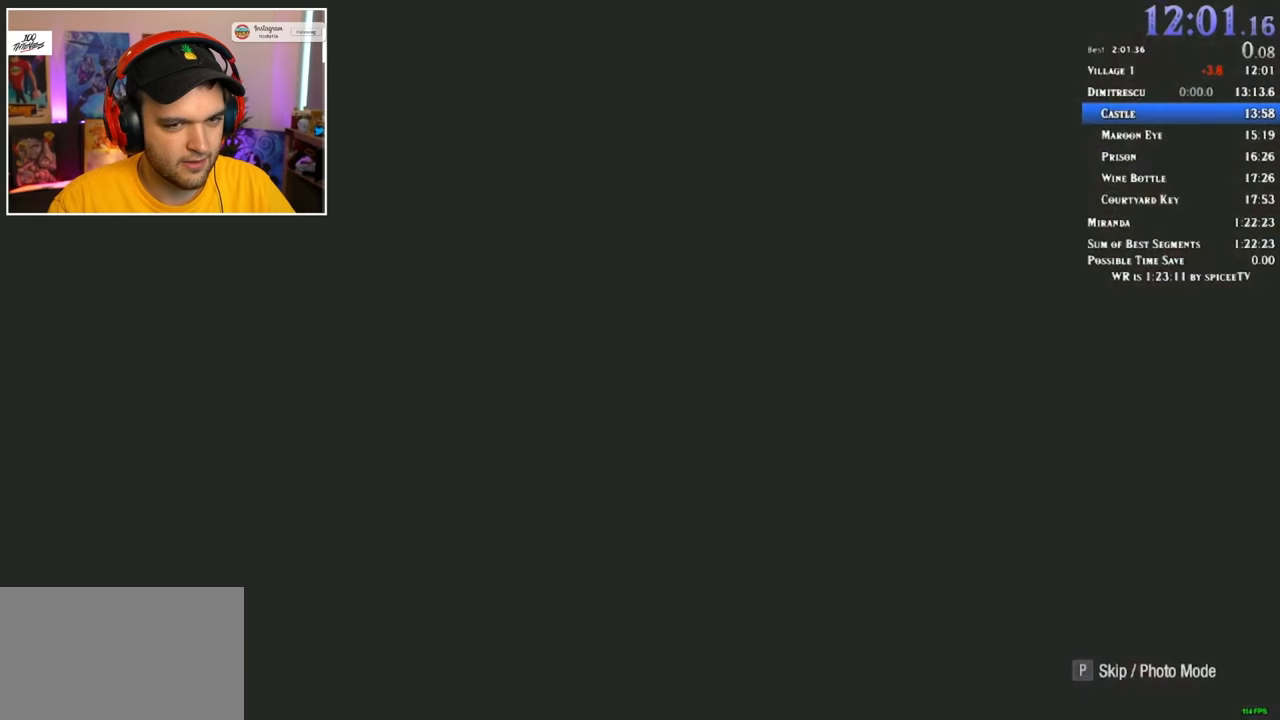
{"keys": ["shift", "w"], "mouse": [], "events": []}
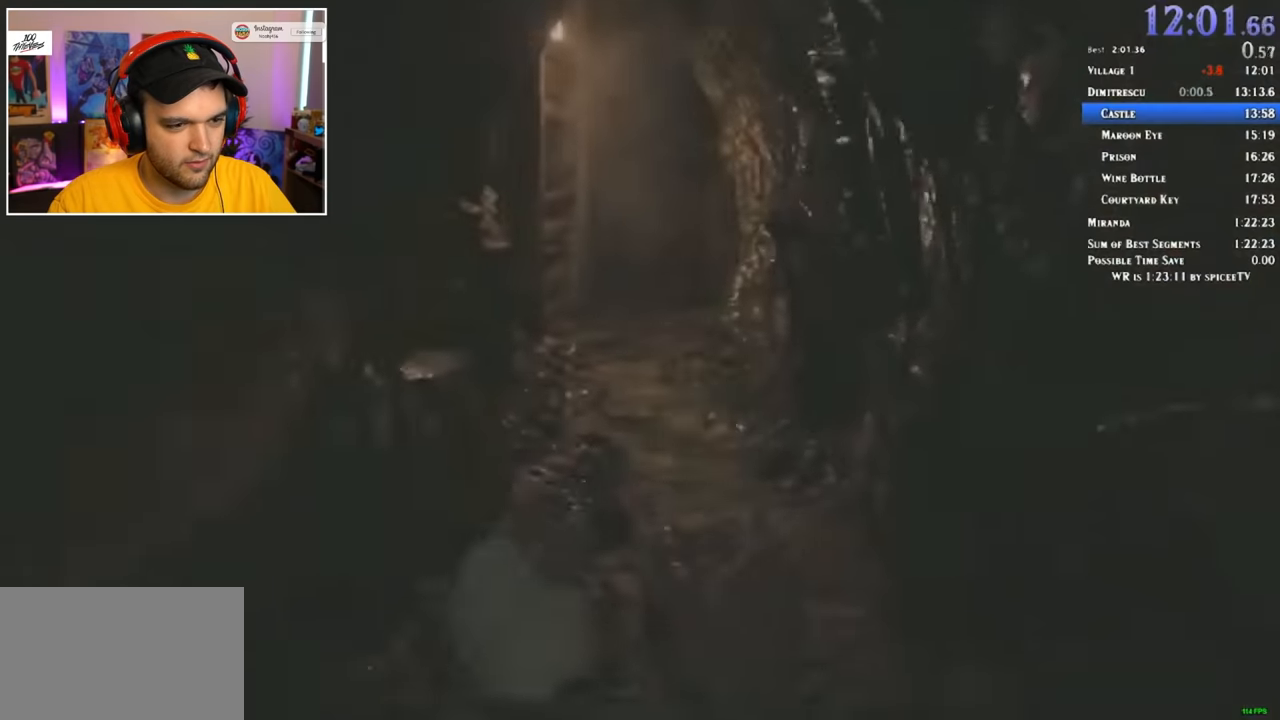
{"keys": ["shift", "w"], "mouse": [], "events": []}
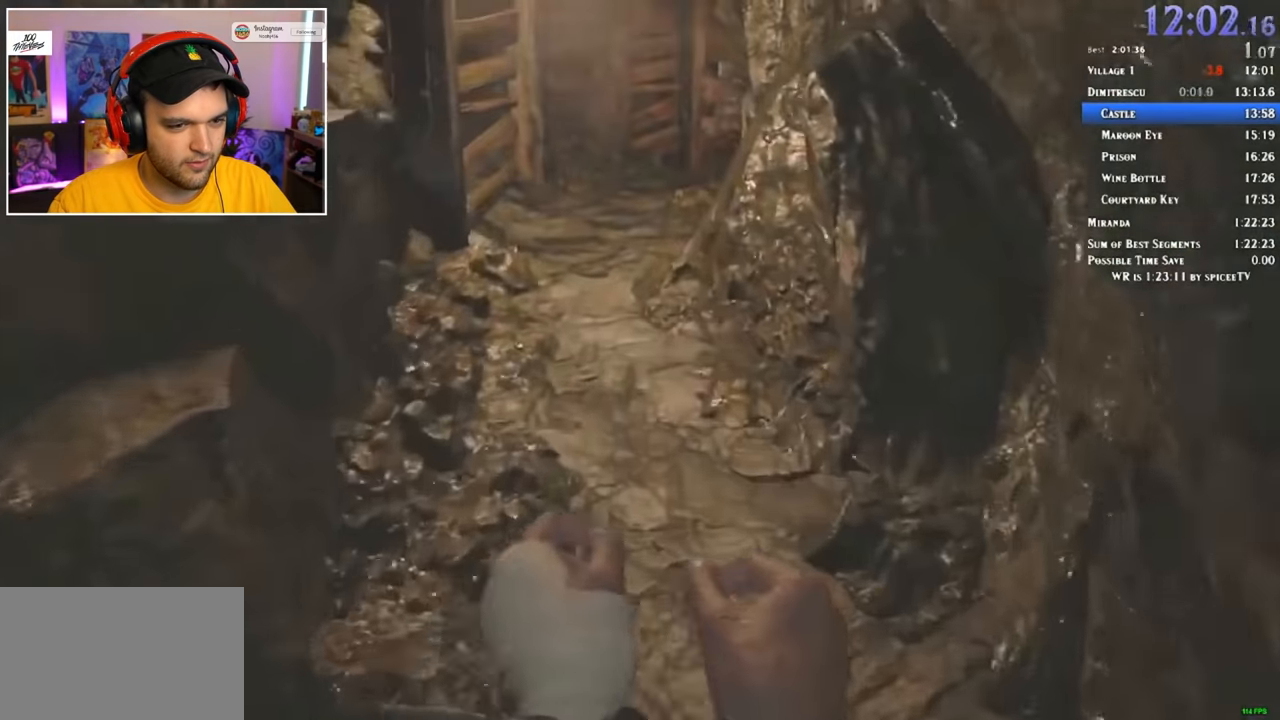
{"keys": ["shift", "w"], "mouse": [], "events": []}
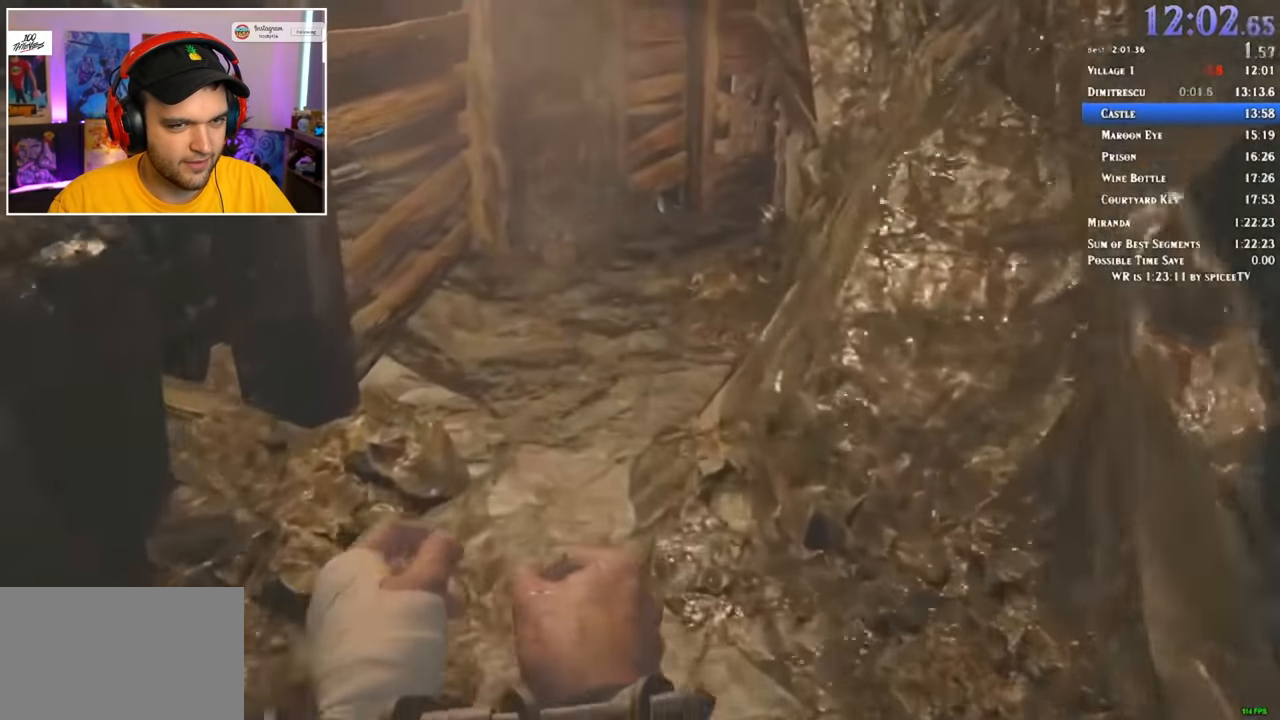
{"keys": ["shift", "w"], "mouse": [], "events": []}
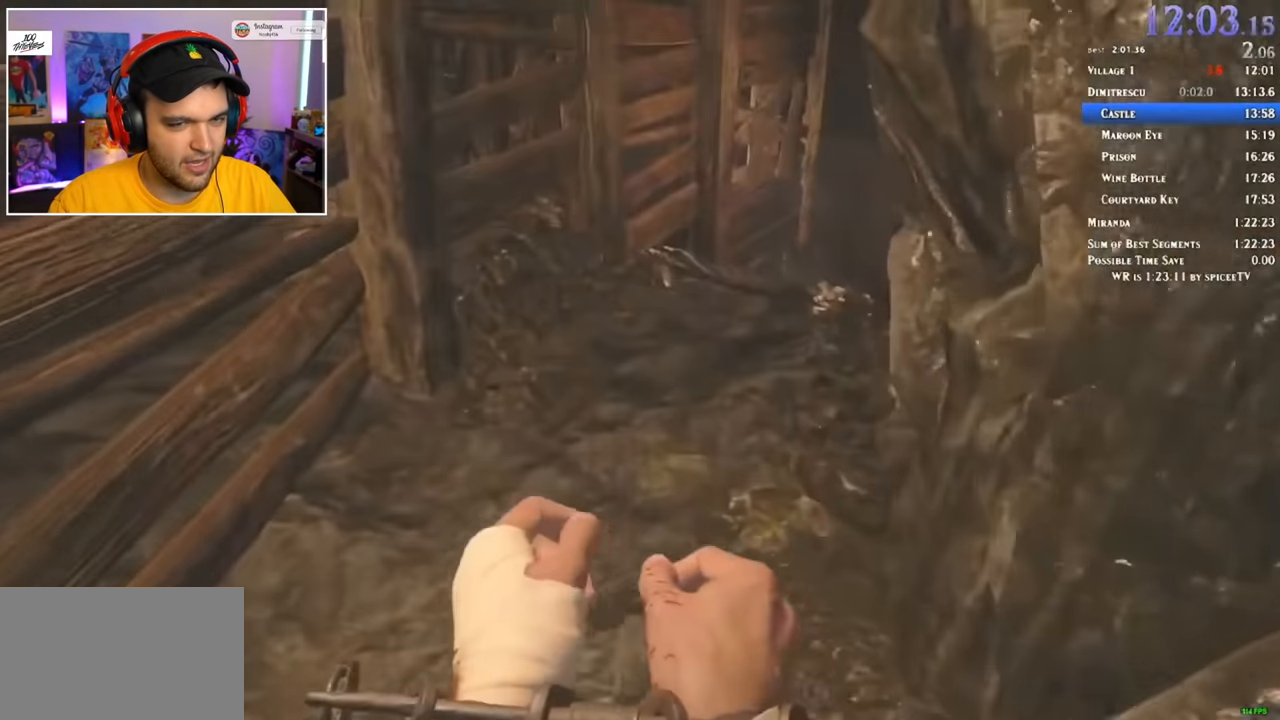
{"keys": ["shift", "w"], "mouse": [], "events": []}
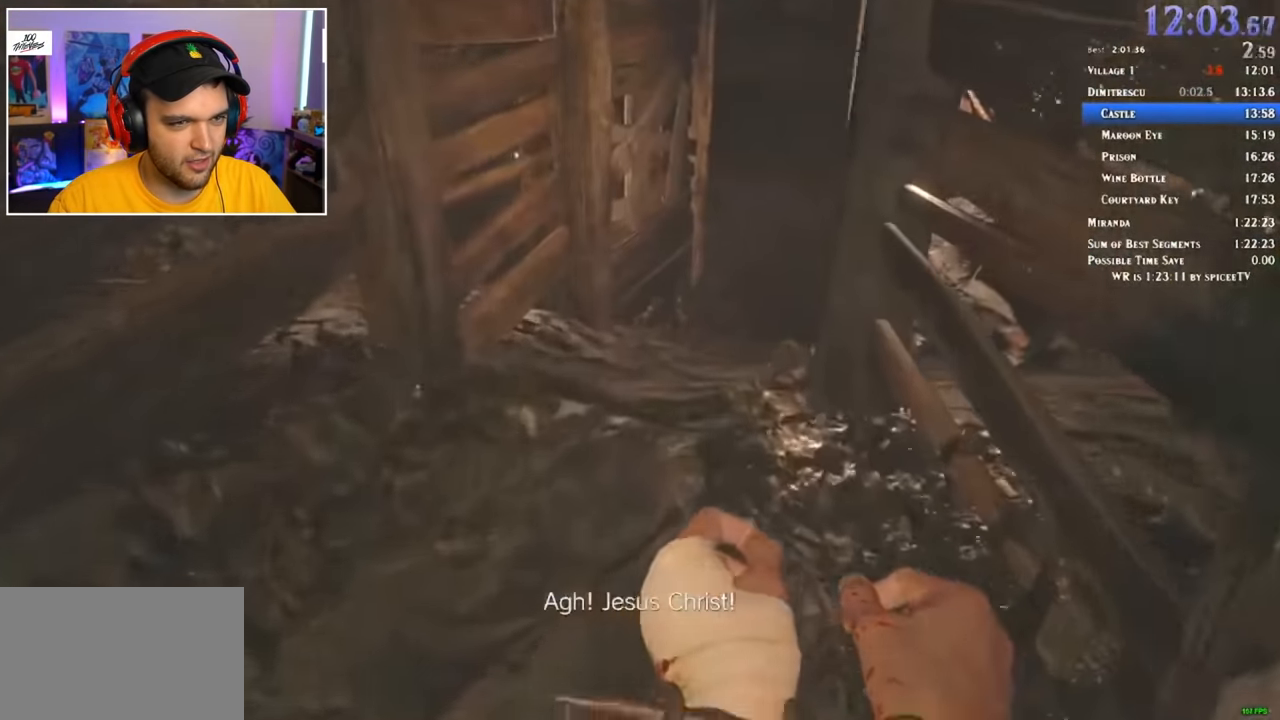
{"keys": ["shift", "w"], "mouse": [], "events": []}
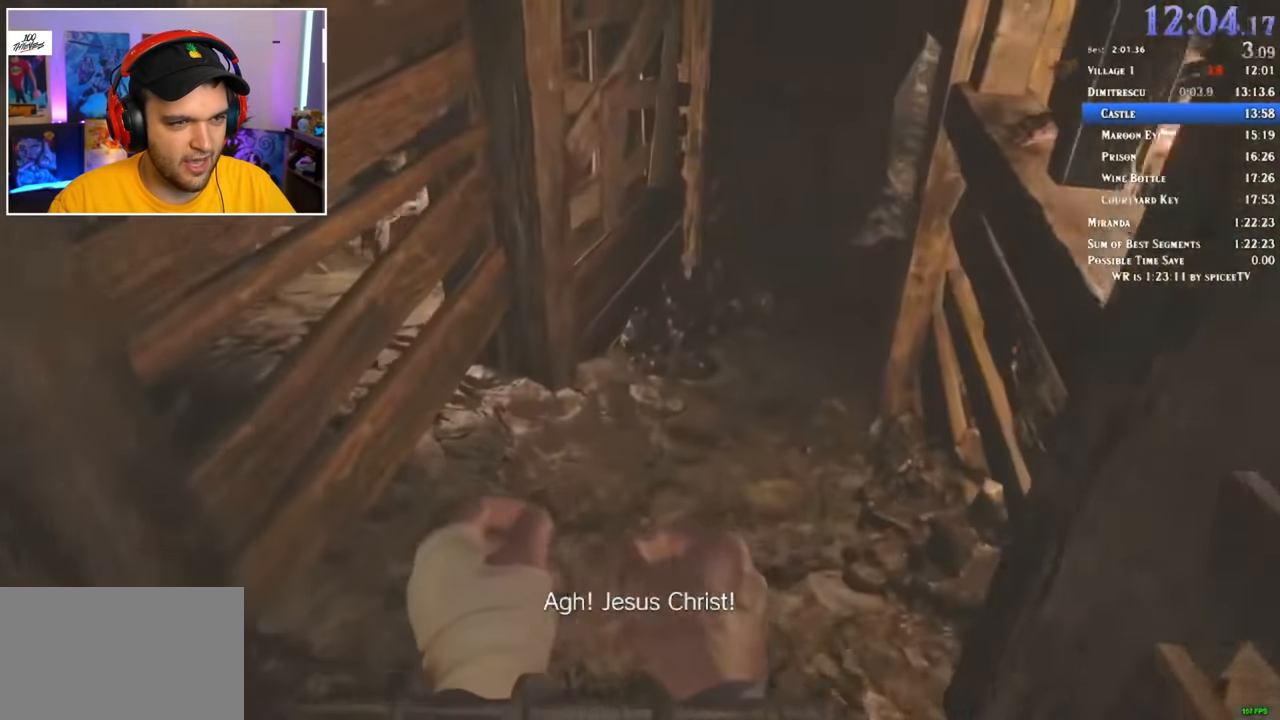
{"keys": ["shift", "w"], "mouse": [], "events": []}
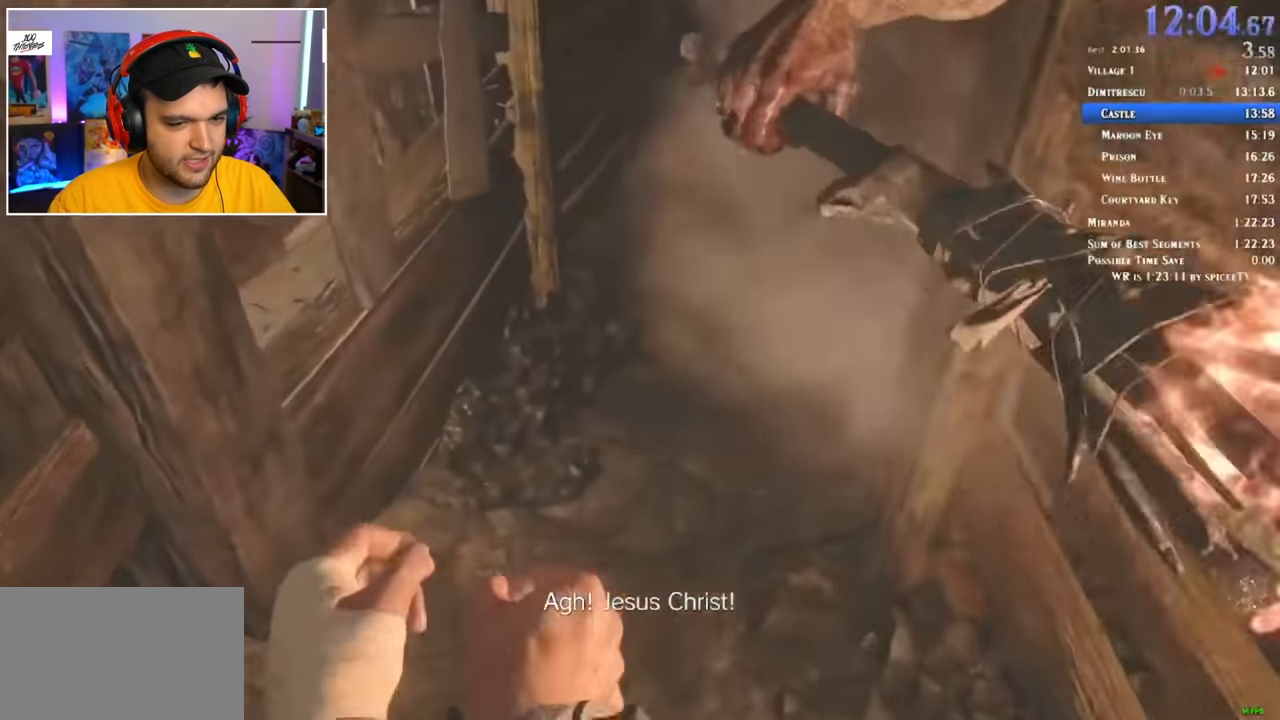
{"keys": ["shift", "w"], "mouse": [], "events": []}
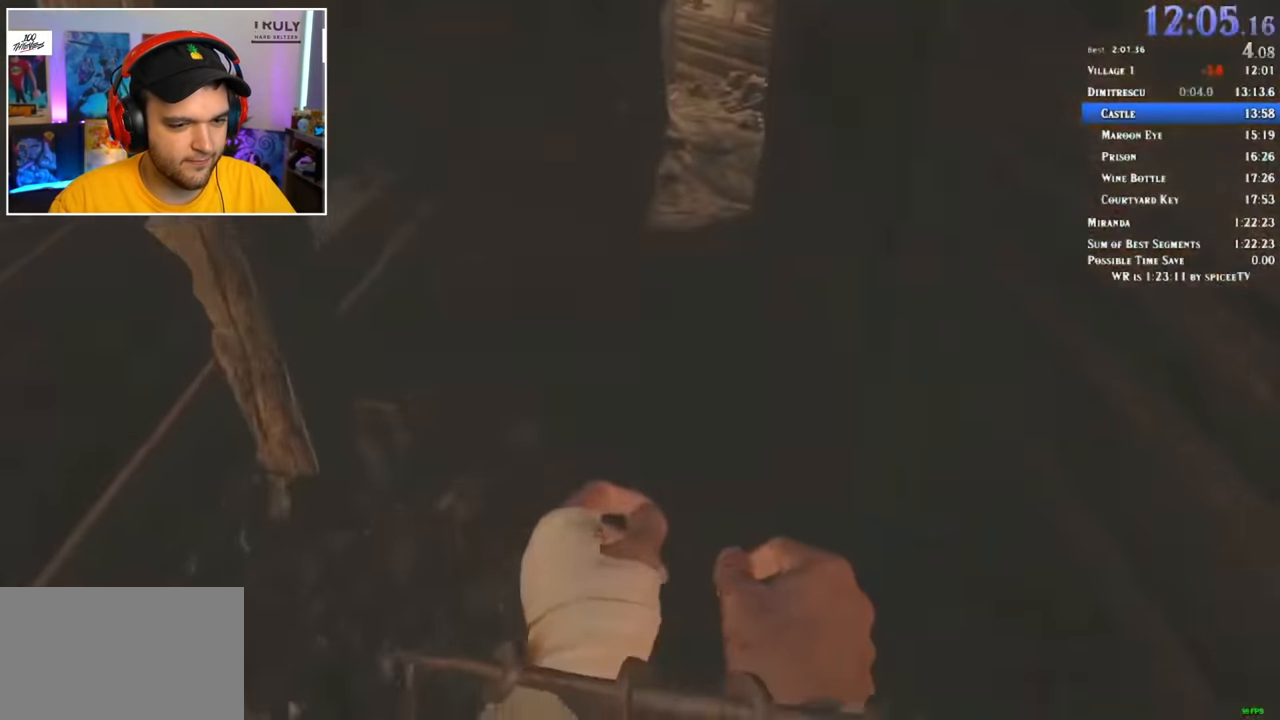
{"keys": ["shift", "w"], "mouse": [], "events": []}
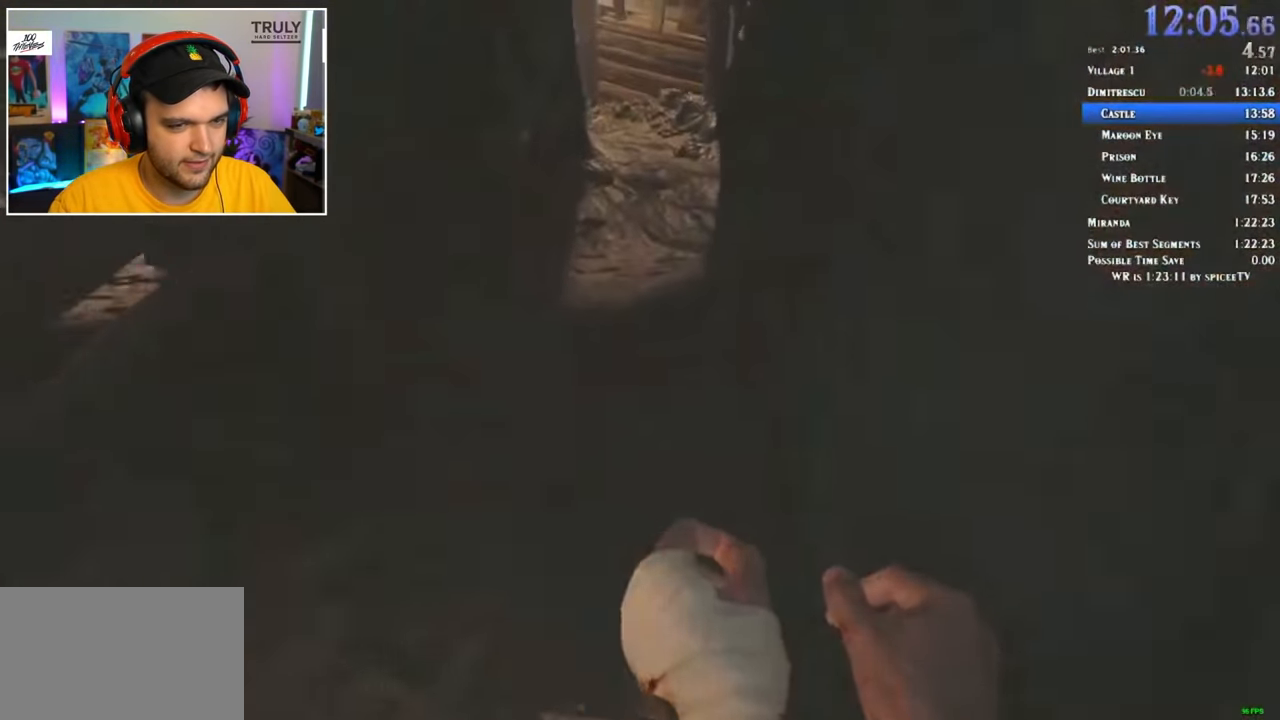
{"keys": ["shift", "w"], "mouse": [], "events": []}
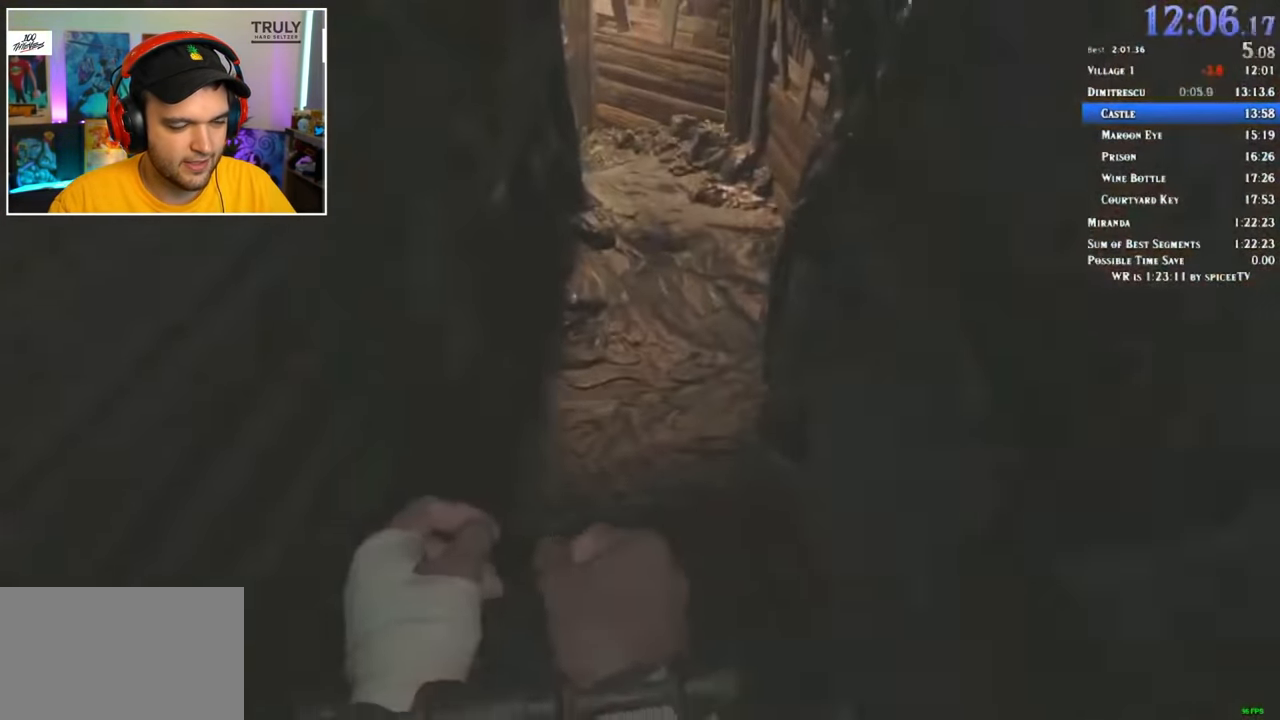
{"keys": ["shift", "w"], "mouse": [], "events": []}
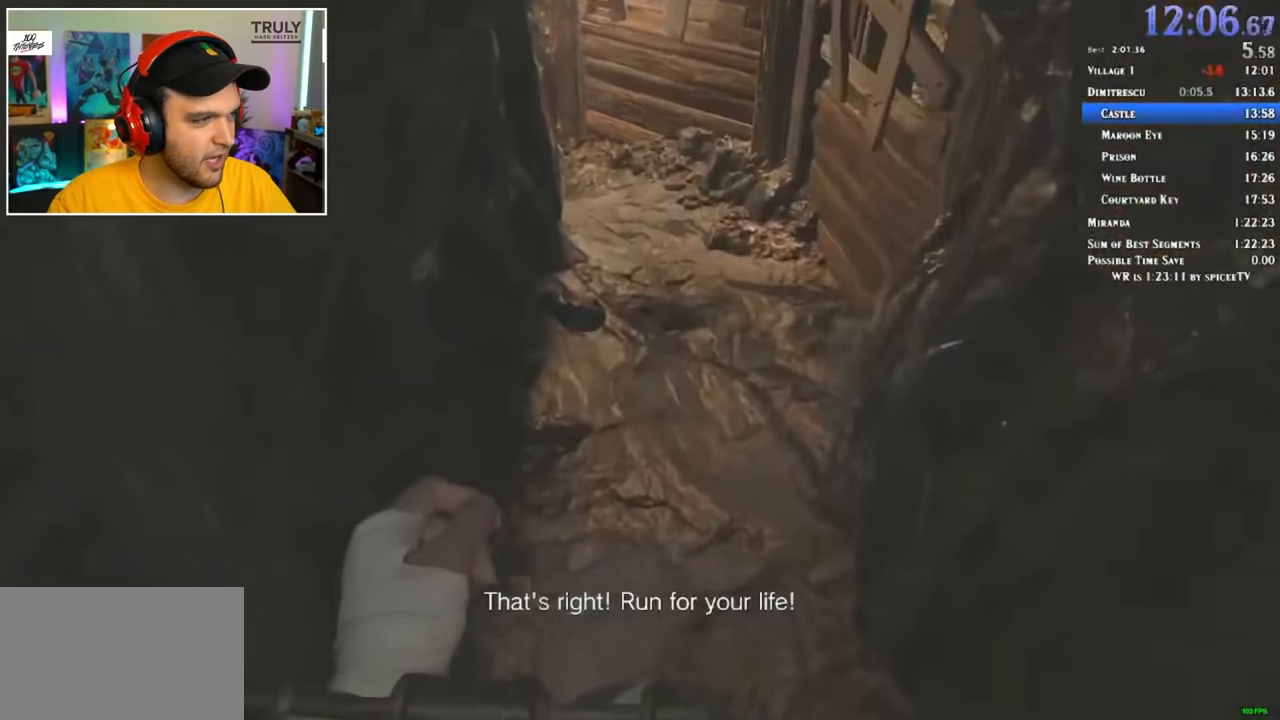
{"keys": ["shift", "w"], "mouse": [], "events": []}
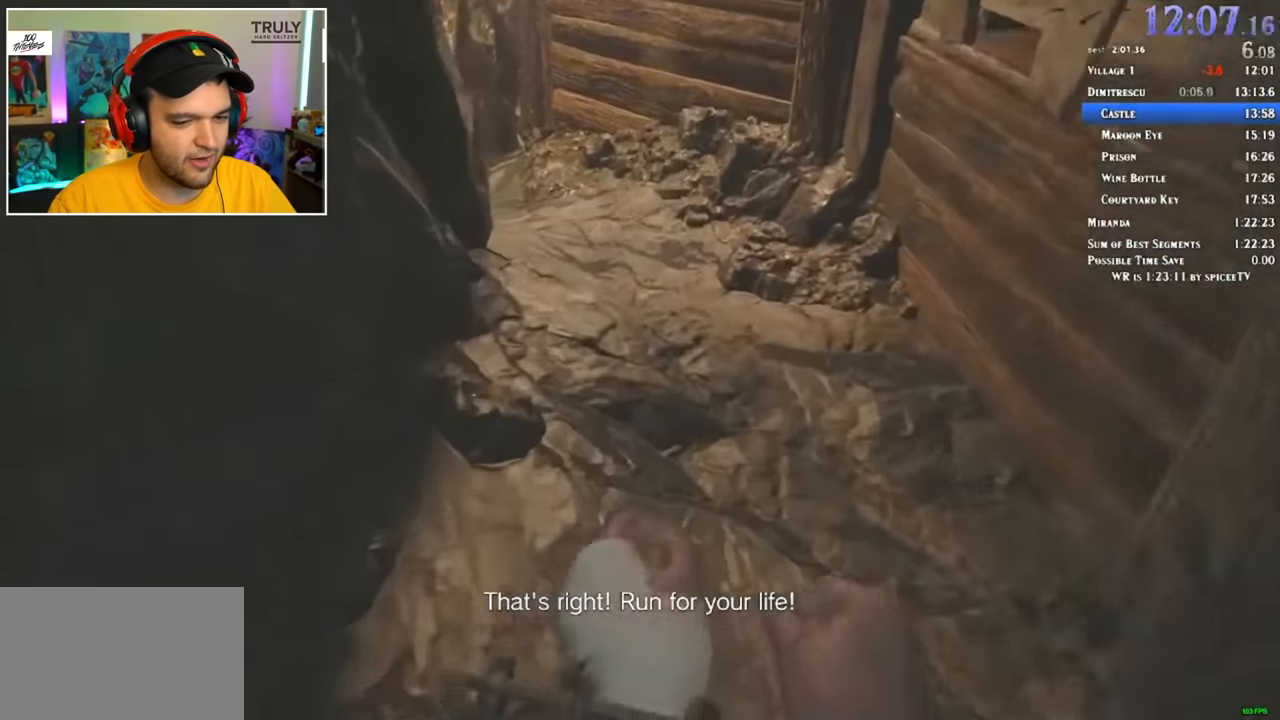
{"keys": ["shift", "w"], "mouse": [], "events": []}
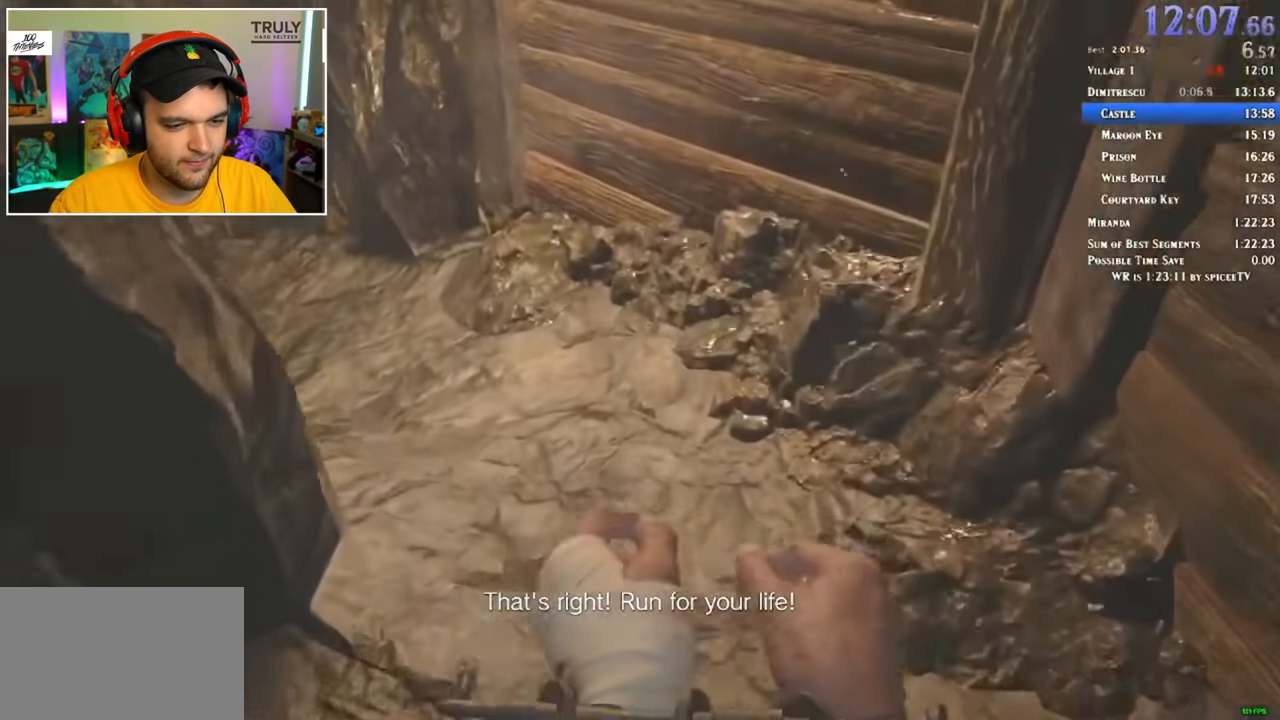
{"keys": ["shift", "w"], "mouse": [], "events": []}
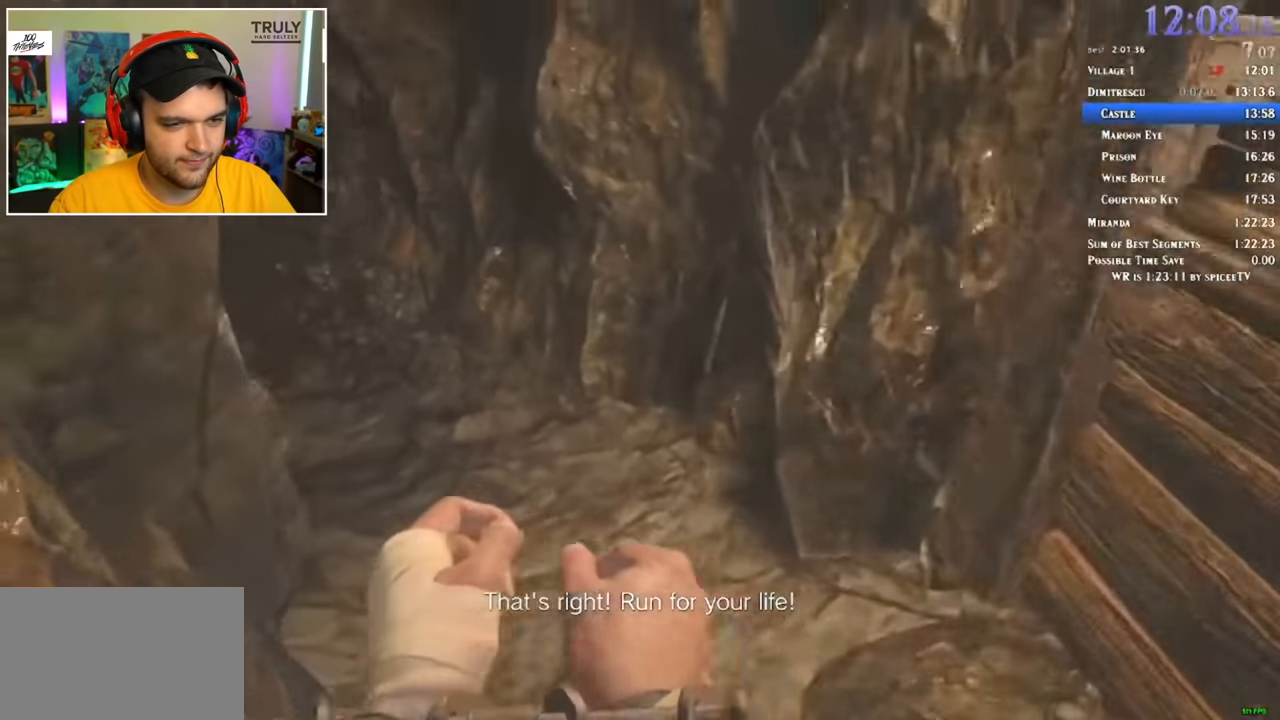
{"keys": ["shift", "w"], "mouse": [], "events": []}
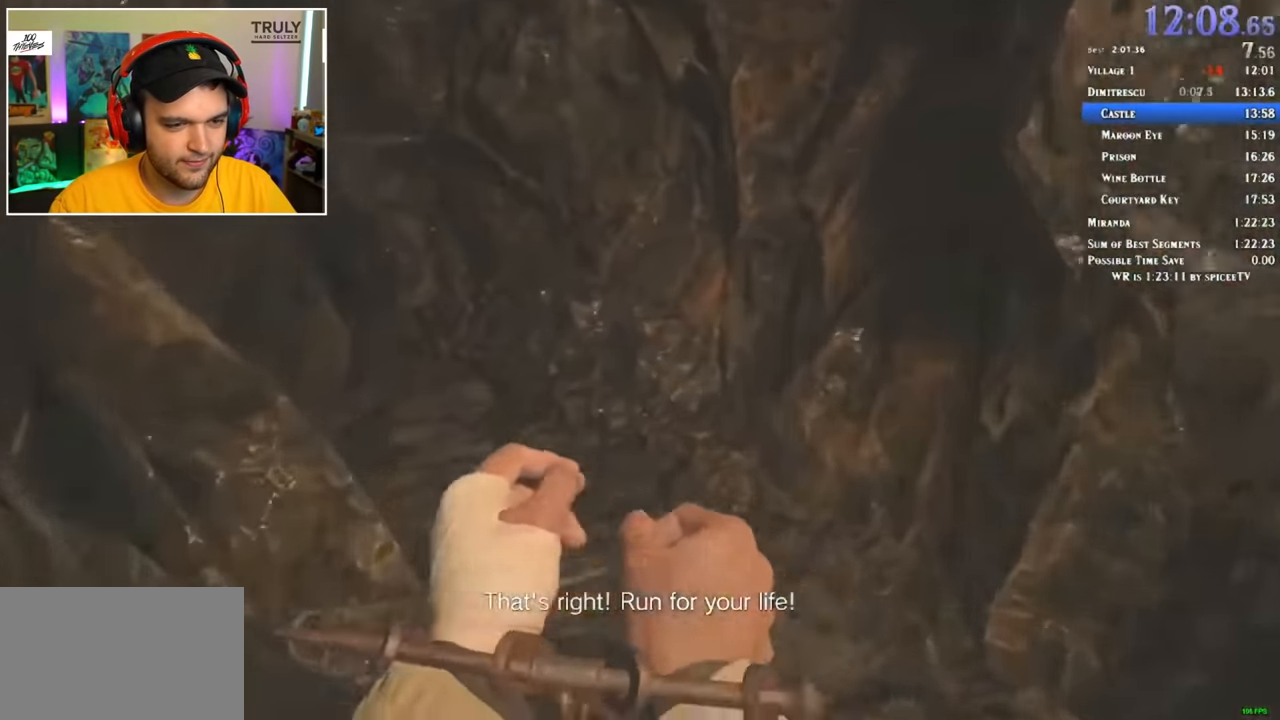
{"keys": ["shift", "w"], "mouse": [], "events": []}
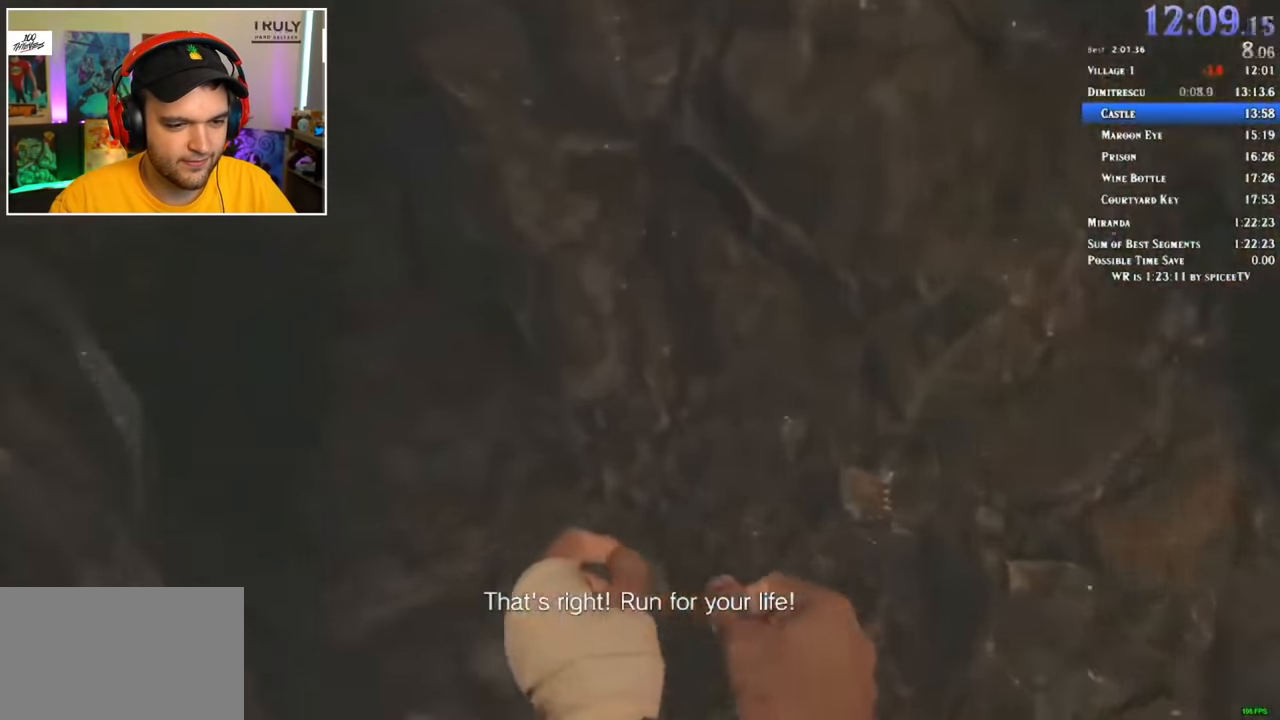
{"keys": ["shift", "w"], "mouse": [], "events": []}
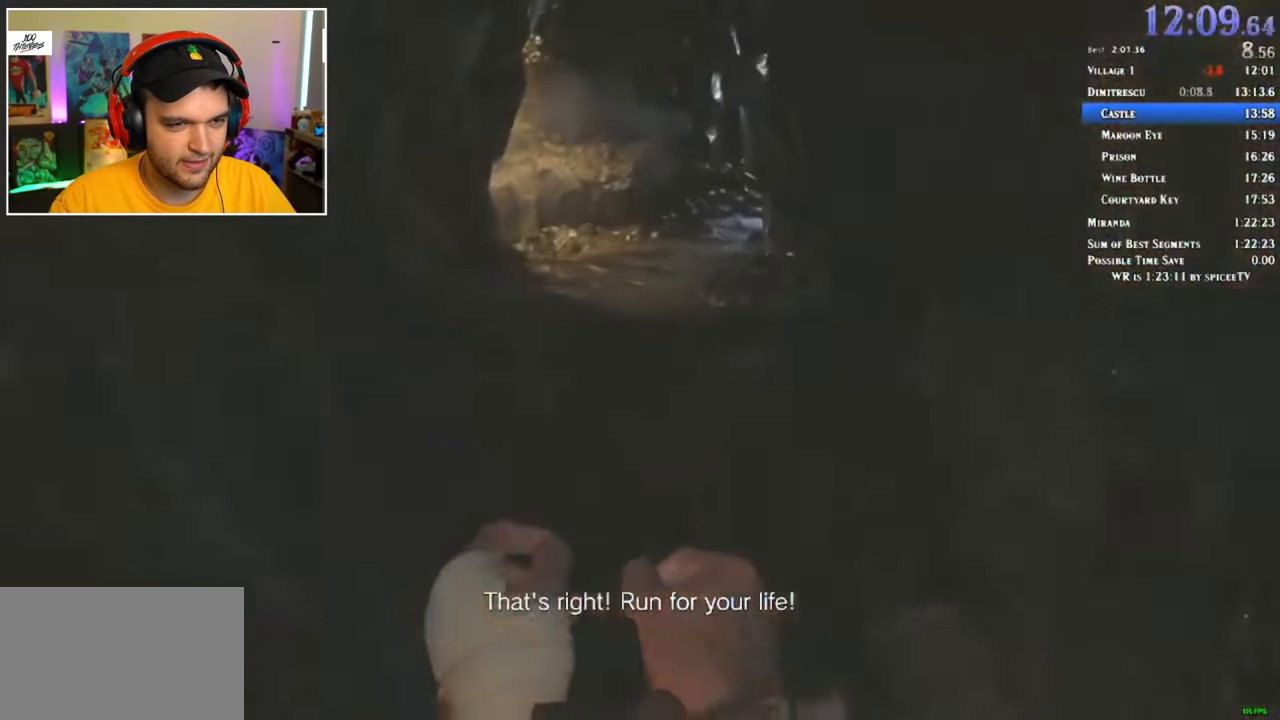
{"keys": ["shift", "w"], "mouse": [], "events": []}
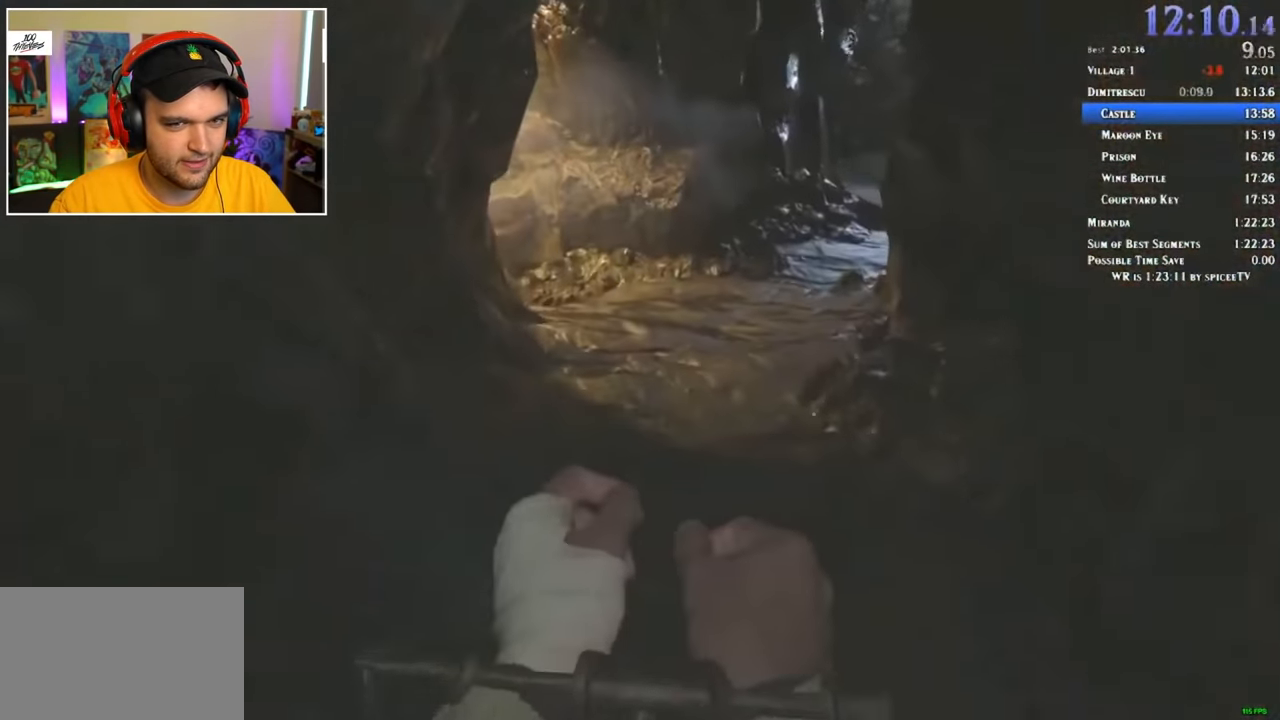
{"keys": ["shift", "w"], "mouse": [], "events": []}
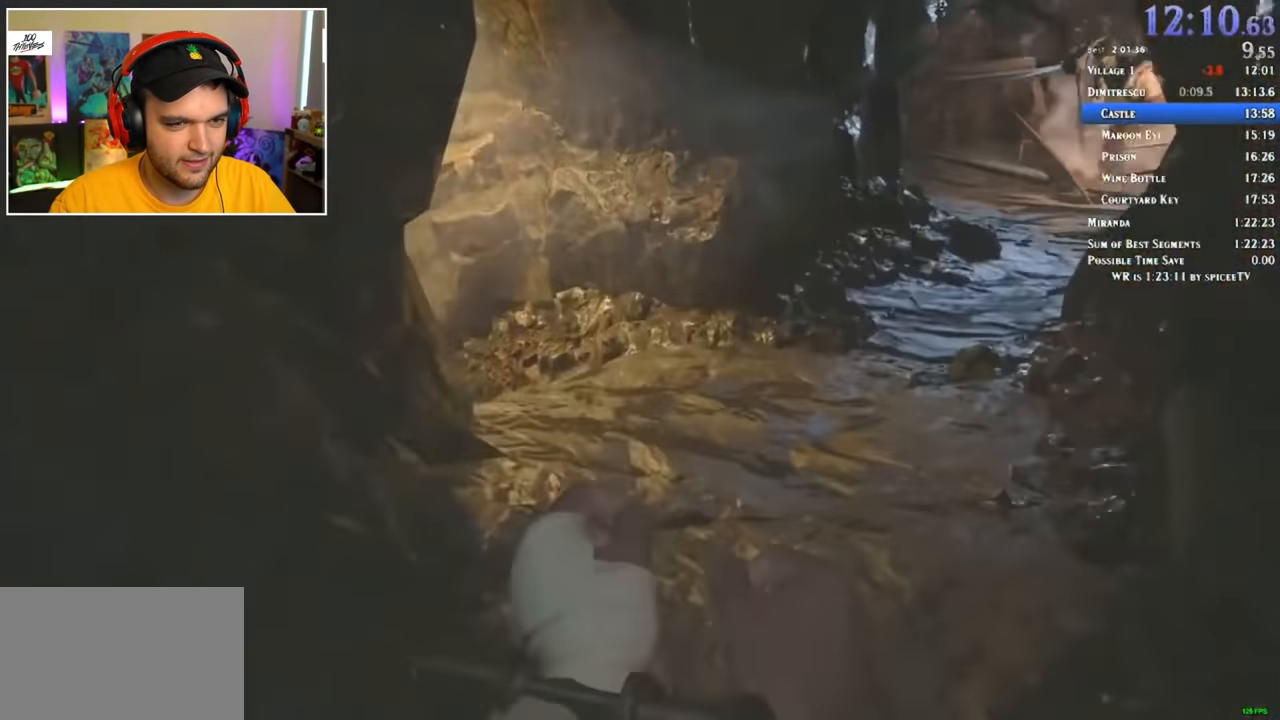
{"keys": ["shift", "w"], "mouse": [], "events": []}
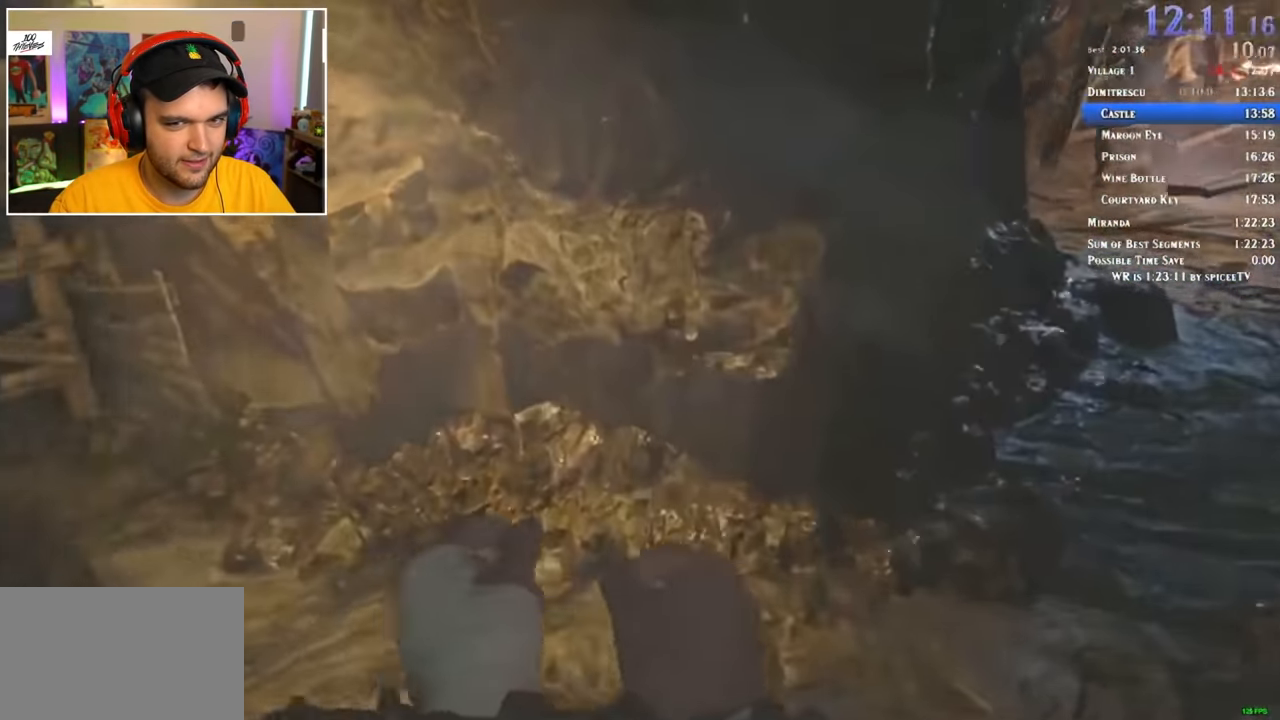
{"keys": ["f", "shift", "w"], "mouse": [], "events": [[500, "f", "down"]]}
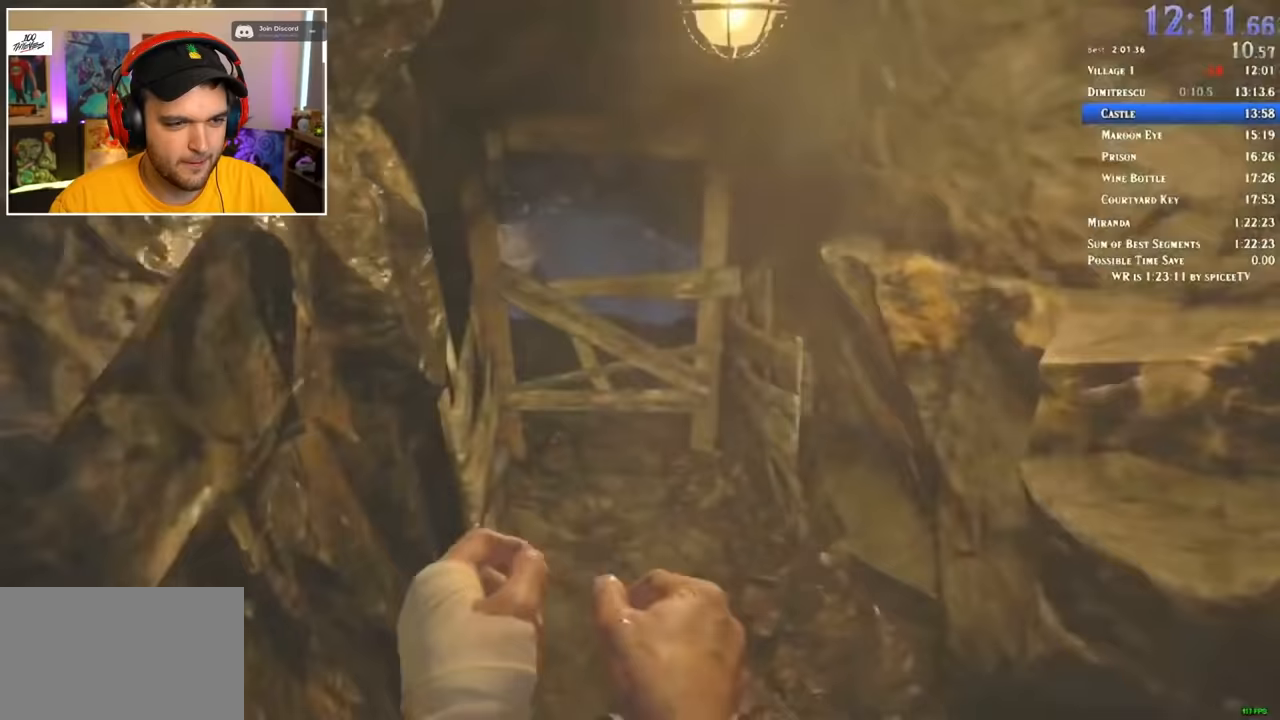
{"keys": ["shift", "w"], "mouse": [], "events": [[100, "f", "up"], [150, "f", "down"], [200, "f", "up"], [383, "f", "down"], [433, "f", "up"], [450, "f", "down"], [500, "f", "up"]]}
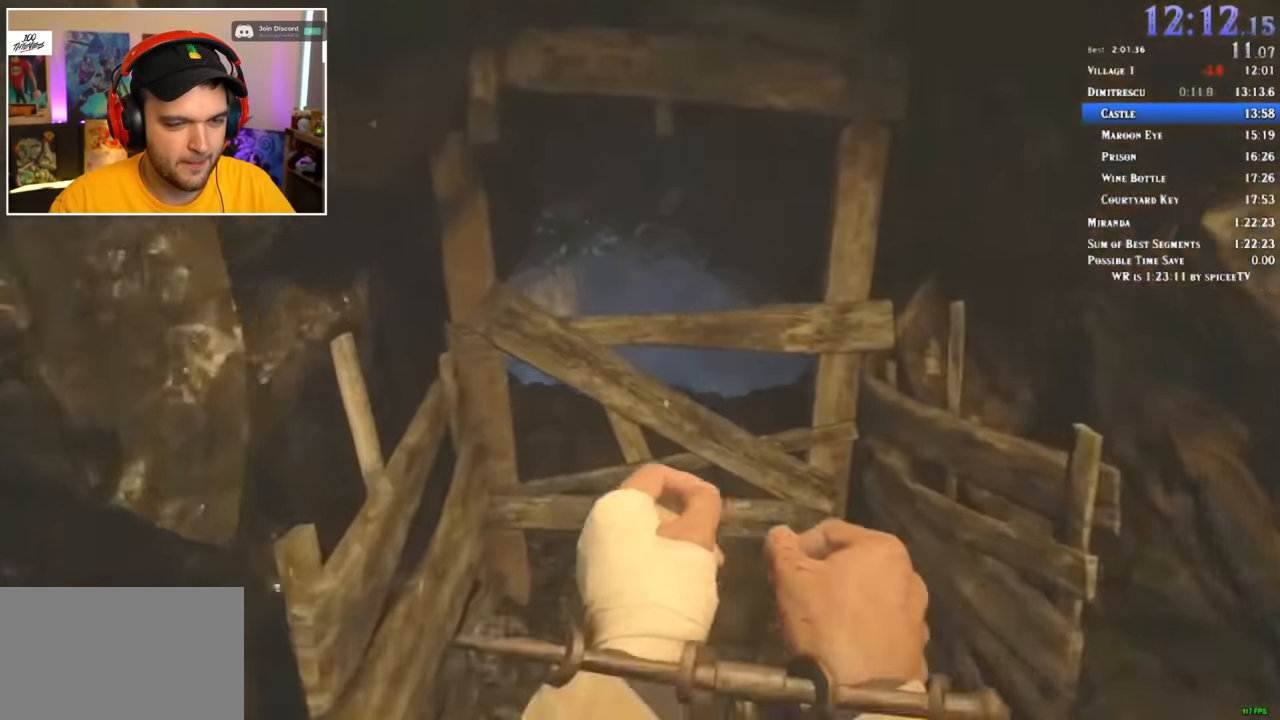
{"keys": ["shift", "w"], "mouse": [], "events": [[50, "f", "down"], [150, "f", "up"], [200, "f", "down"], [233, "f", "up"], [283, "f", "down"], [367, "f", "up"], [417, "f", "down"], [467, "f", "up"]]}
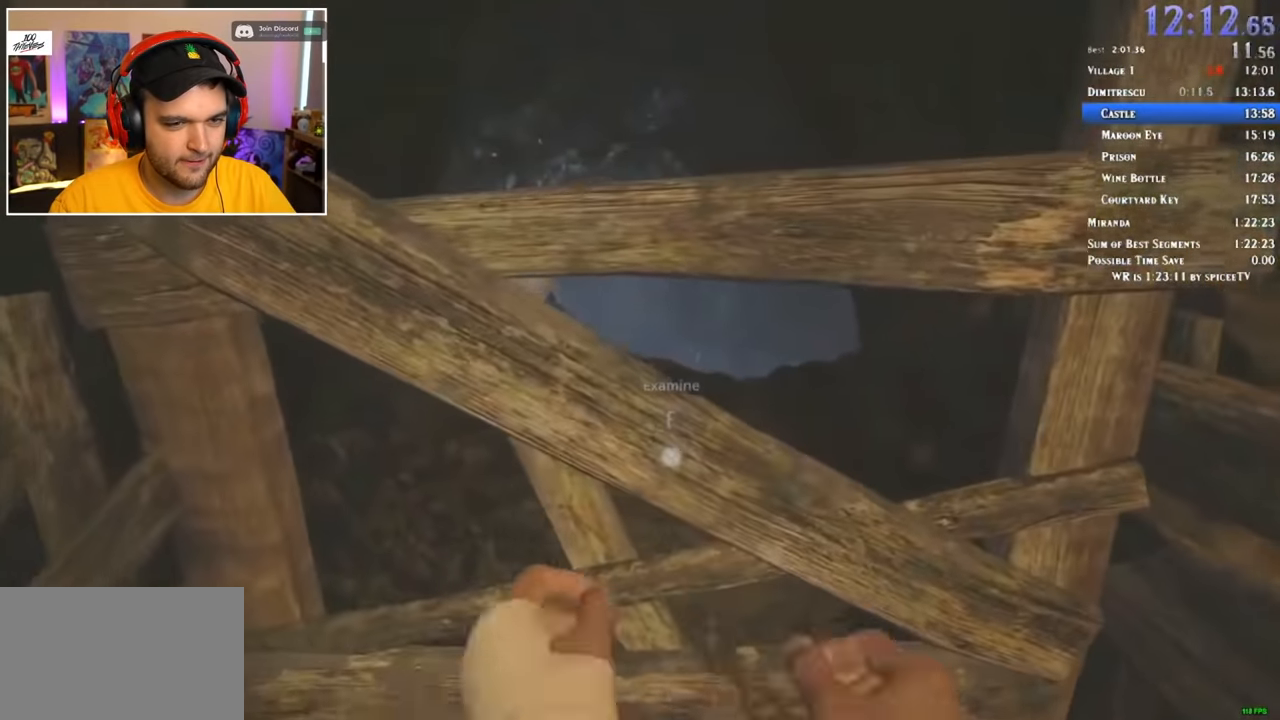
{"keys": [], "mouse": [], "events": [[17, "f", "down"], [117, "f", "up"], [117, "shift", "up"], [117, "w", "up"]]}
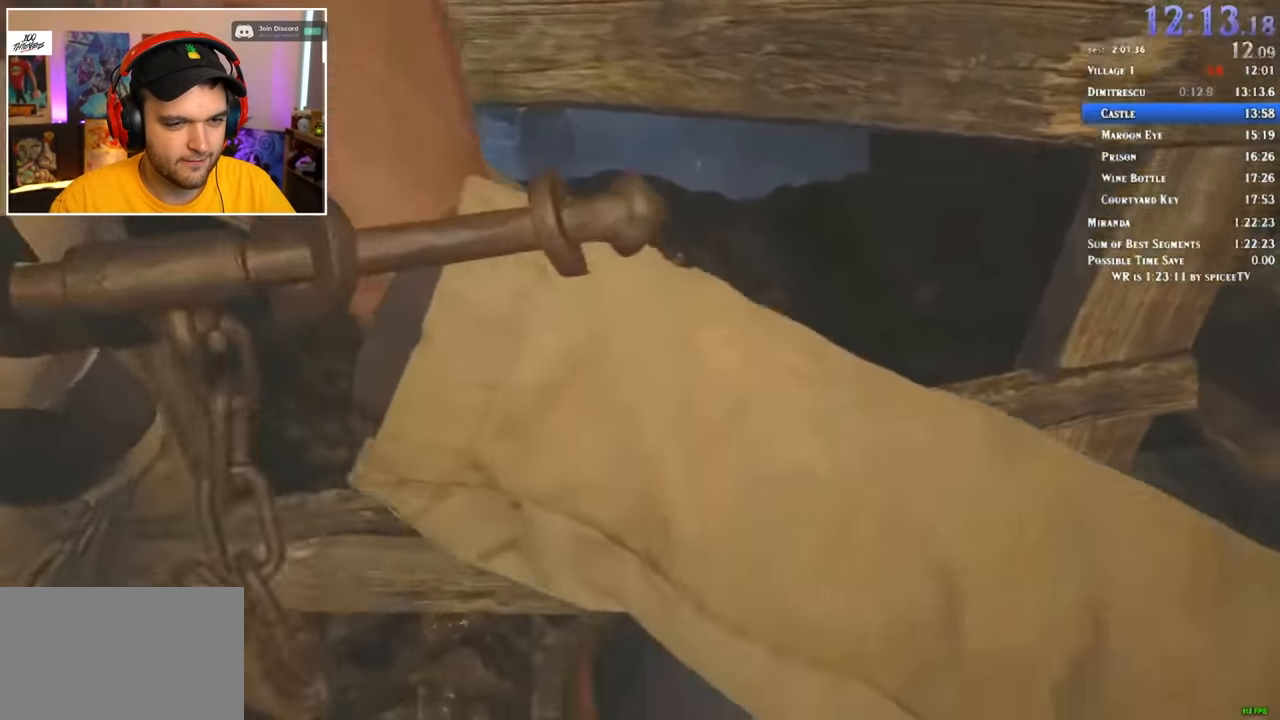
{"keys": ["shift", "w"], "mouse": [], "events": [[117, "shift", "down"], [117, "w", "down"]]}